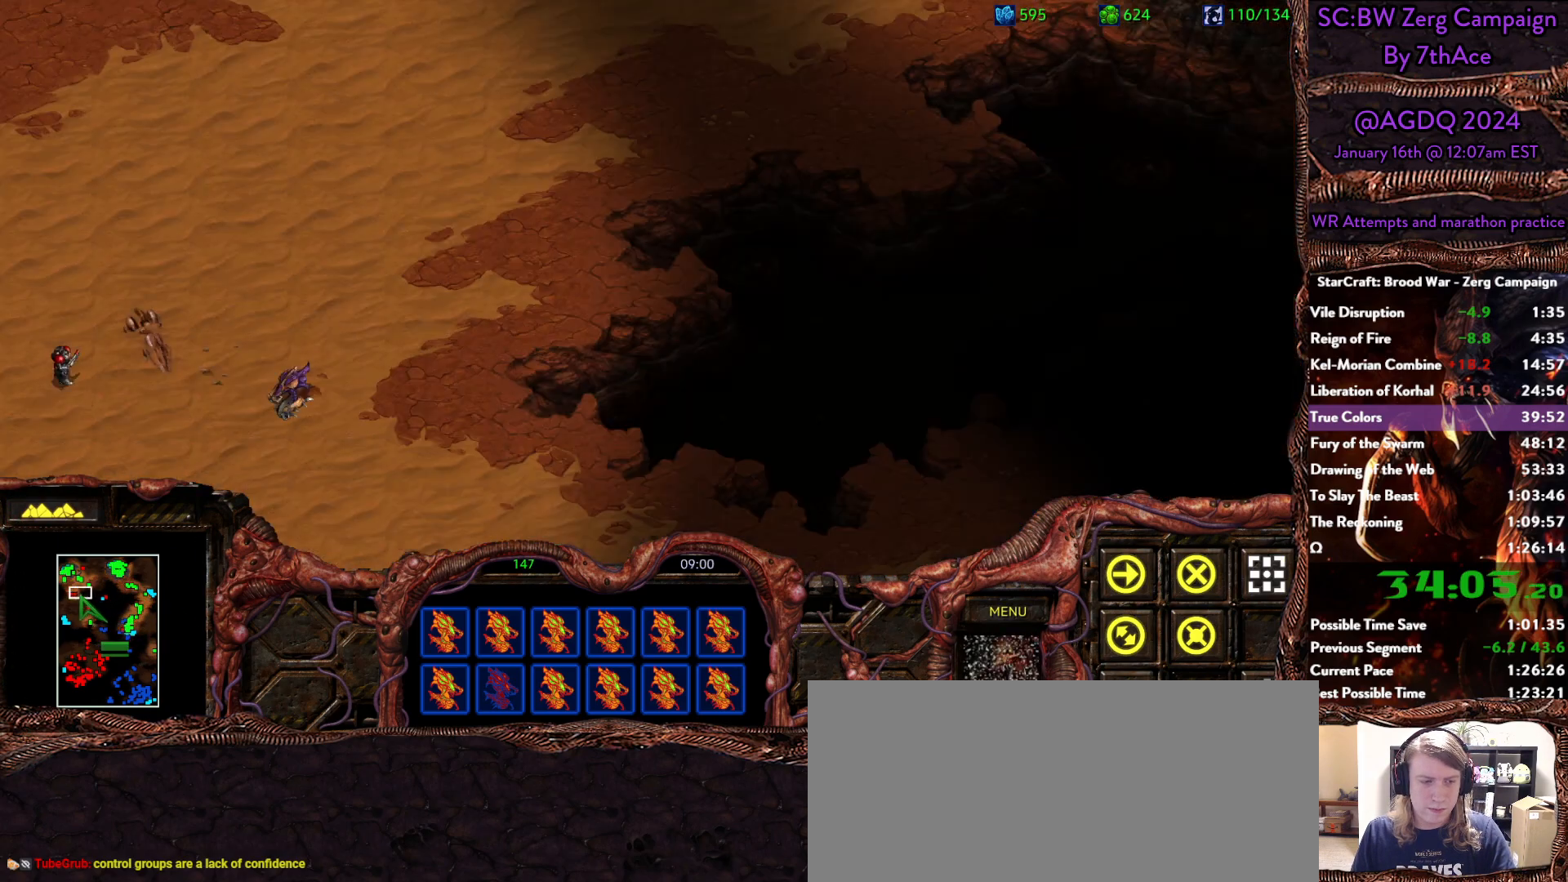
Gameplay with keyboard and mouse; each line is a JSON object with the keys and mouse buttons held at the frame after it. "events" lists presses ("down") and releases ("up") of "0", "1", "2", "3", "4", "5", "6", "7", "8", "9", "a", "alt", "b", "c", "ctrl", "d", "e", "escape", "f", "f10", "f2", "f3", "f4", "g", "h", "i", "j", "k", "l", "m", "n", "o", "p", "q", "r", "return", "s", "shift", "space", "t", "u", "v", "w", "x", "y", "z", "mouse_left" and "mouse_right" between this image and that frame as [ms after this image, input, new state], when the widget could be followed in between. "mouse_left", "mouse_right" = the "left", "right" buttons of the "mouse" list. No other keys are recorded. Mouse movement is not recorded.
{"keys": [], "mouse": [], "events": [[150, "mouse_left", "up"], [400, "mouse_left", "down"], [483, "mouse_left", "up"]]}
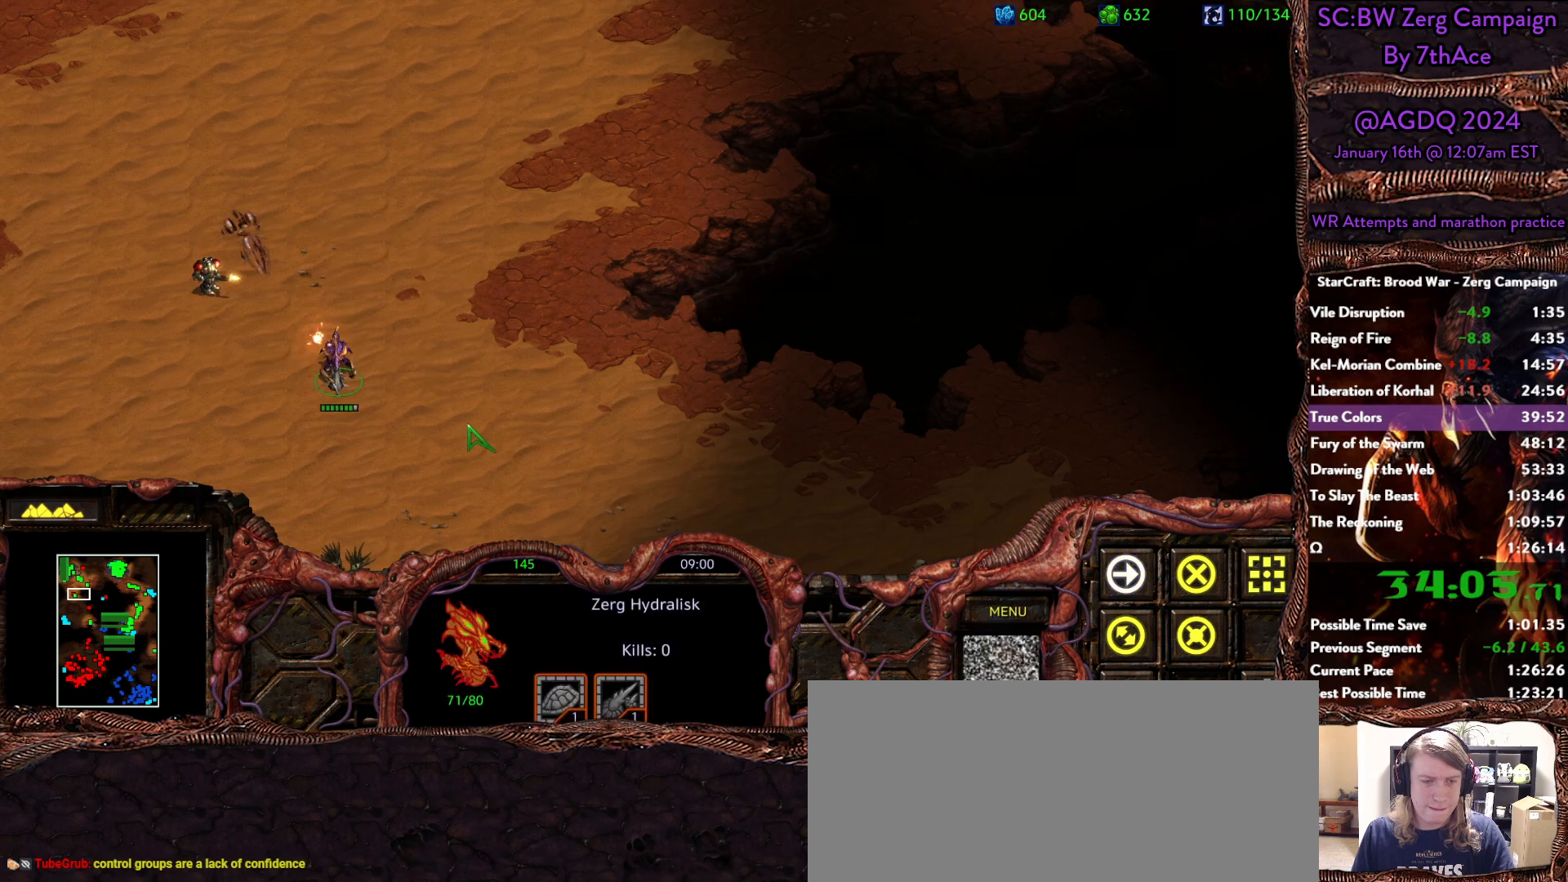
{"keys": [], "mouse": ["left"]}
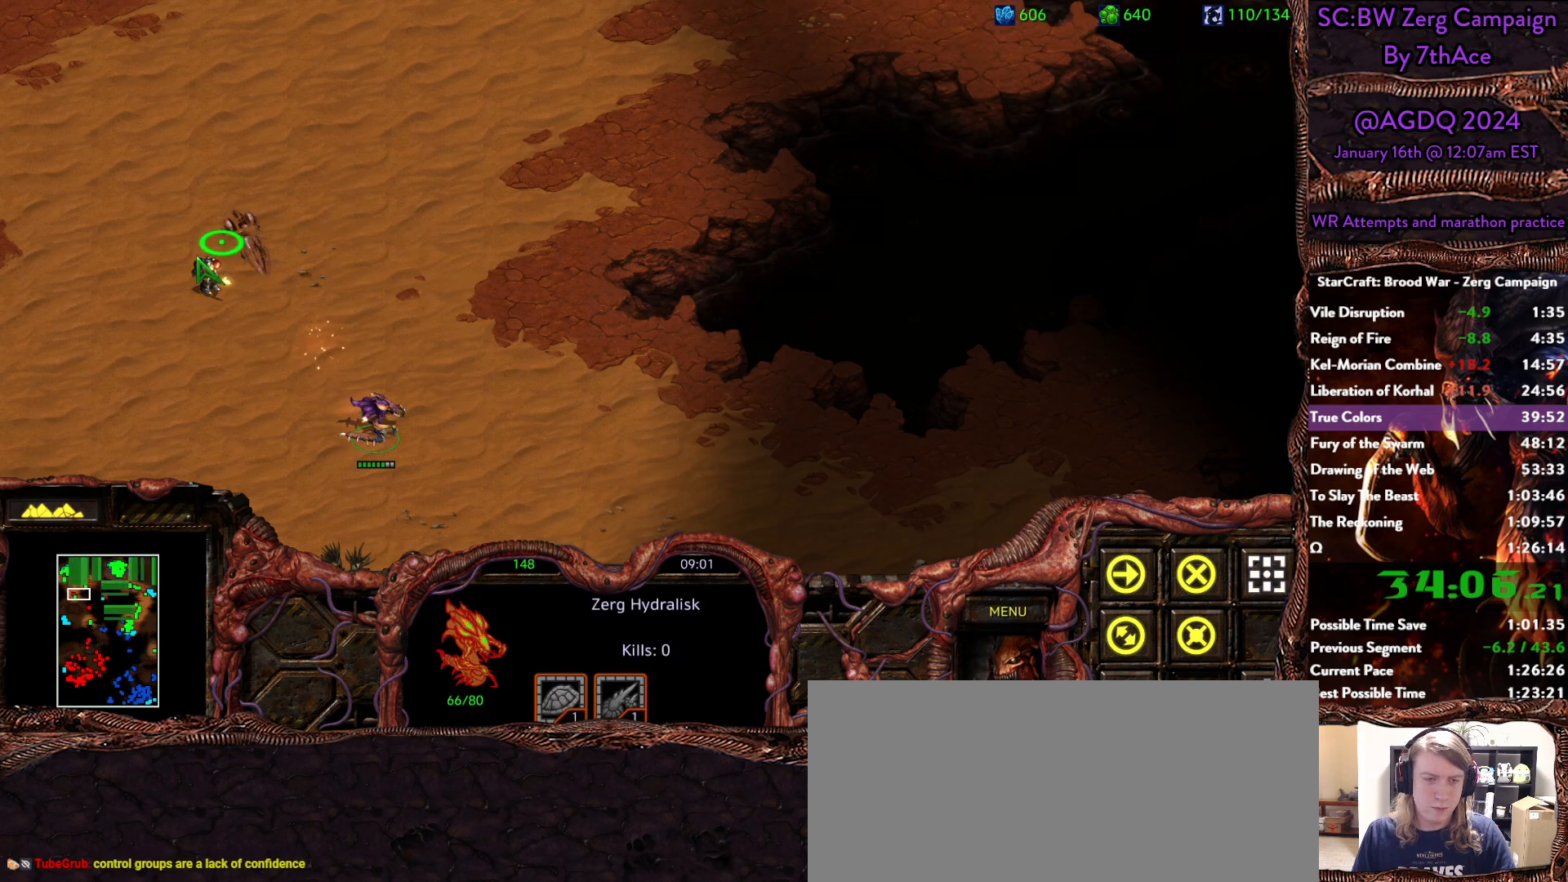
{"keys": [], "mouse": [], "events": [[50, "mouse_left", "up"]]}
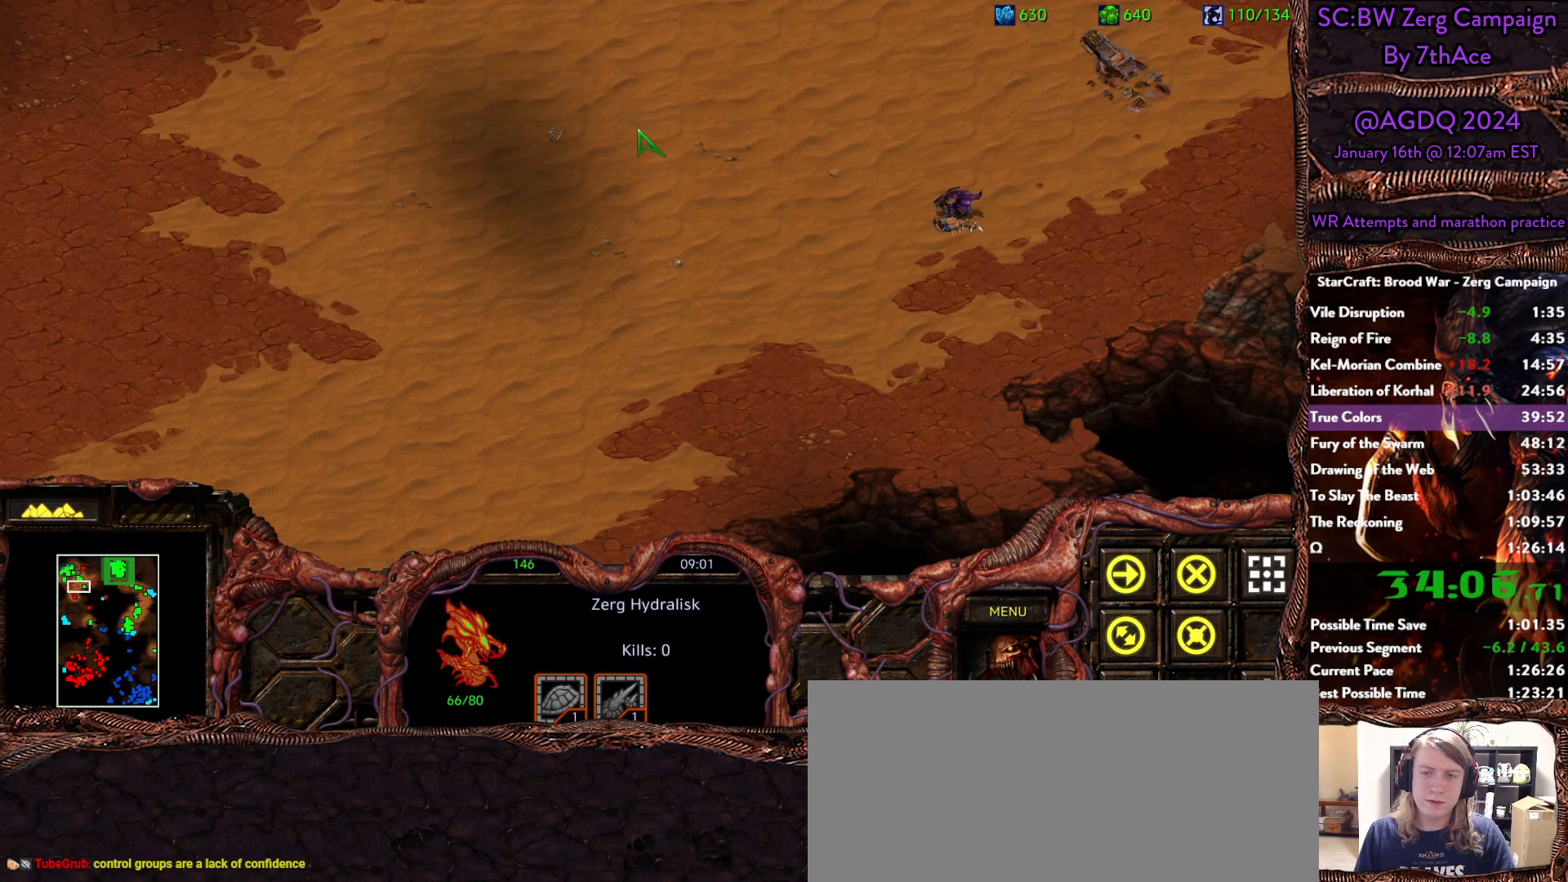
{"keys": [], "mouse": [], "events": [[117, "shift", "down"], [150, "mouse_left", "down"], [250, "mouse_left", "up"], [300, "shift", "up"]]}
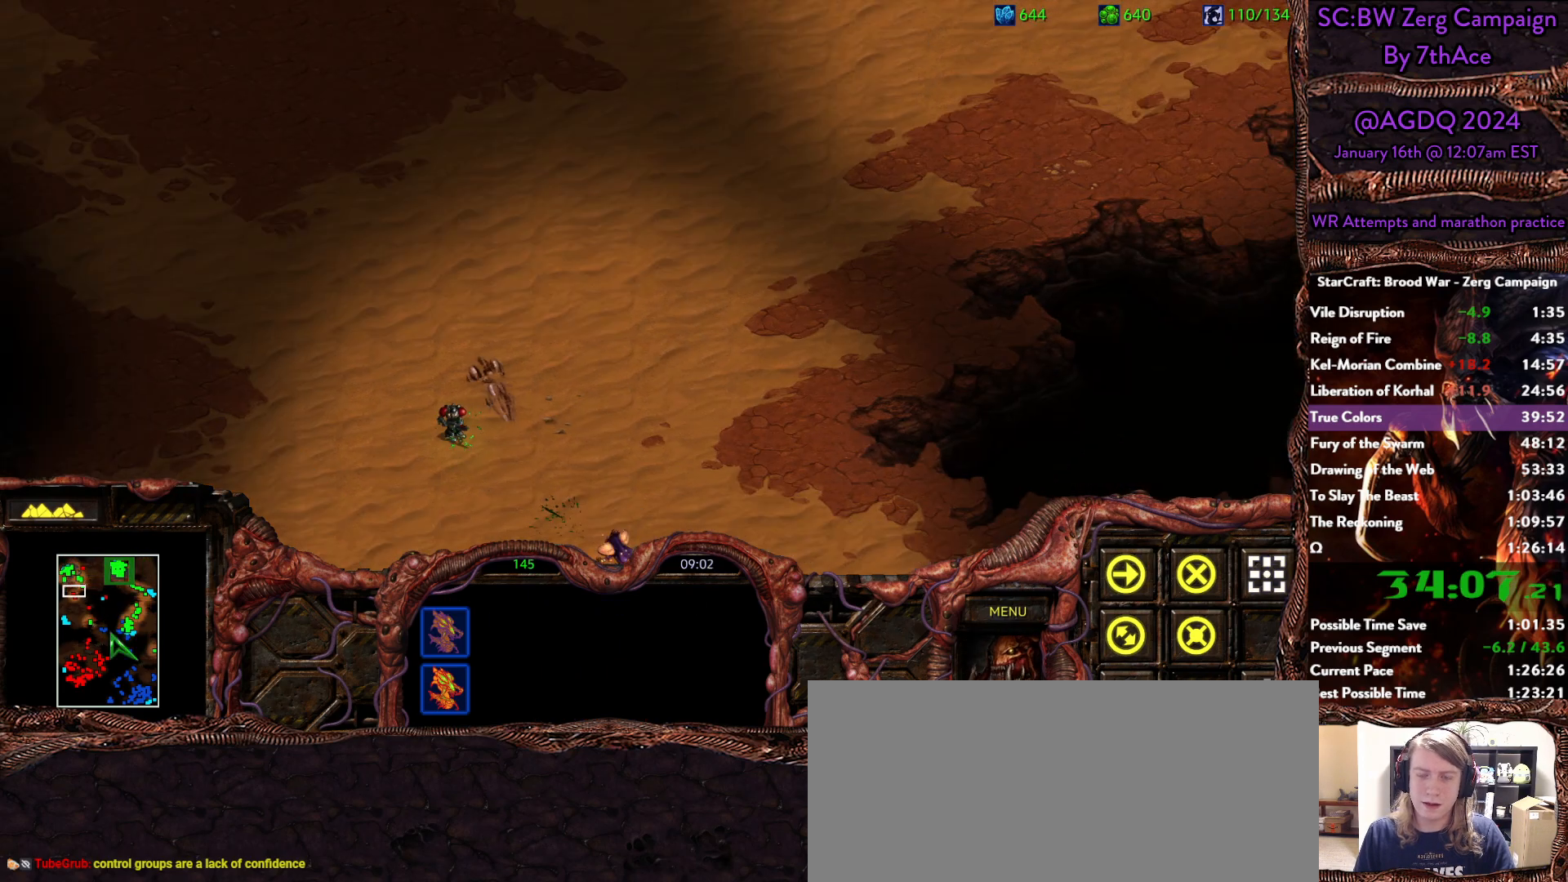
{"keys": [], "mouse": []}